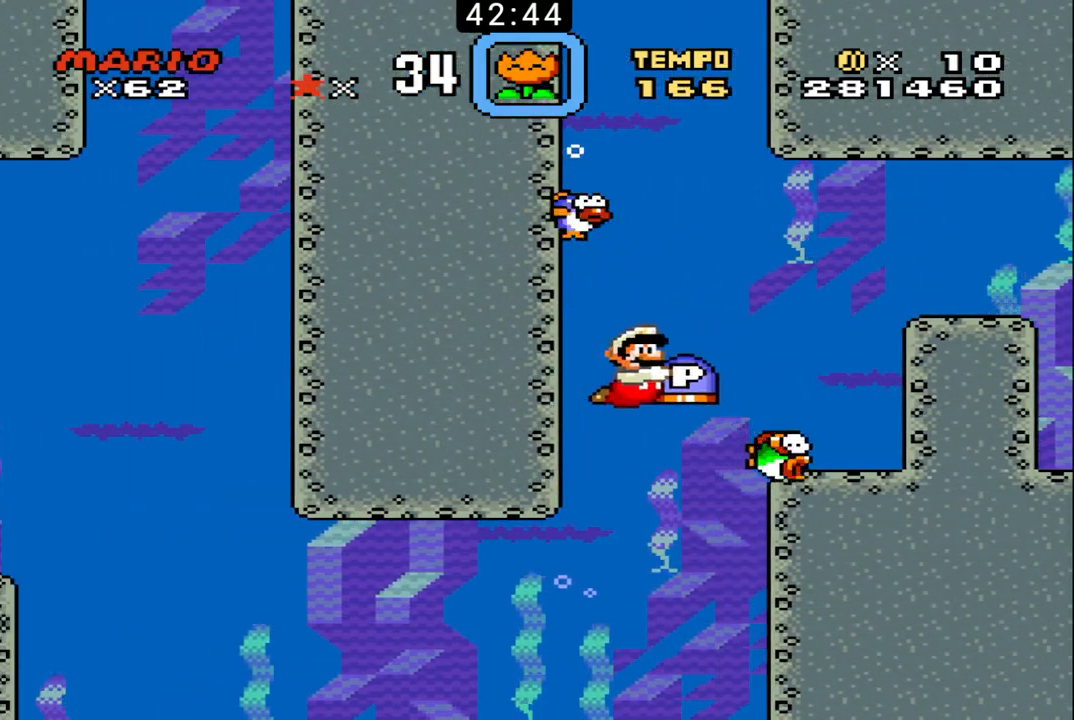
Gameplay with a controller (Nintendo layout); each line is a JSON object with the inputs held at the frame after it. "events" lists button and stick changes between this image and that frame as [ms after this image, input, new state], when the widget could be followed in between. Not read: L3 R3.
{"buttons": ["B", "DPAD_UP", "DPAD_RIGHT"], "events": []}
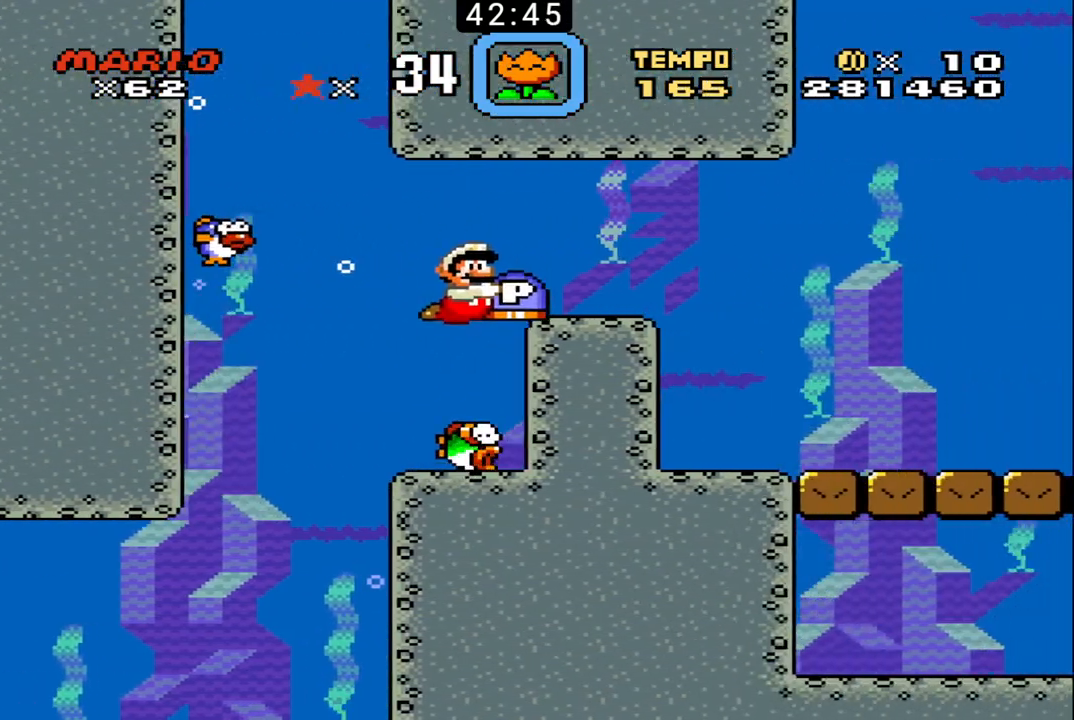
{"buttons": ["B", "DPAD_DOWN", "DPAD_RIGHT"], "events": [[67, "DPAD_UP", "up"], [433, "DPAD_DOWN", "down"]]}
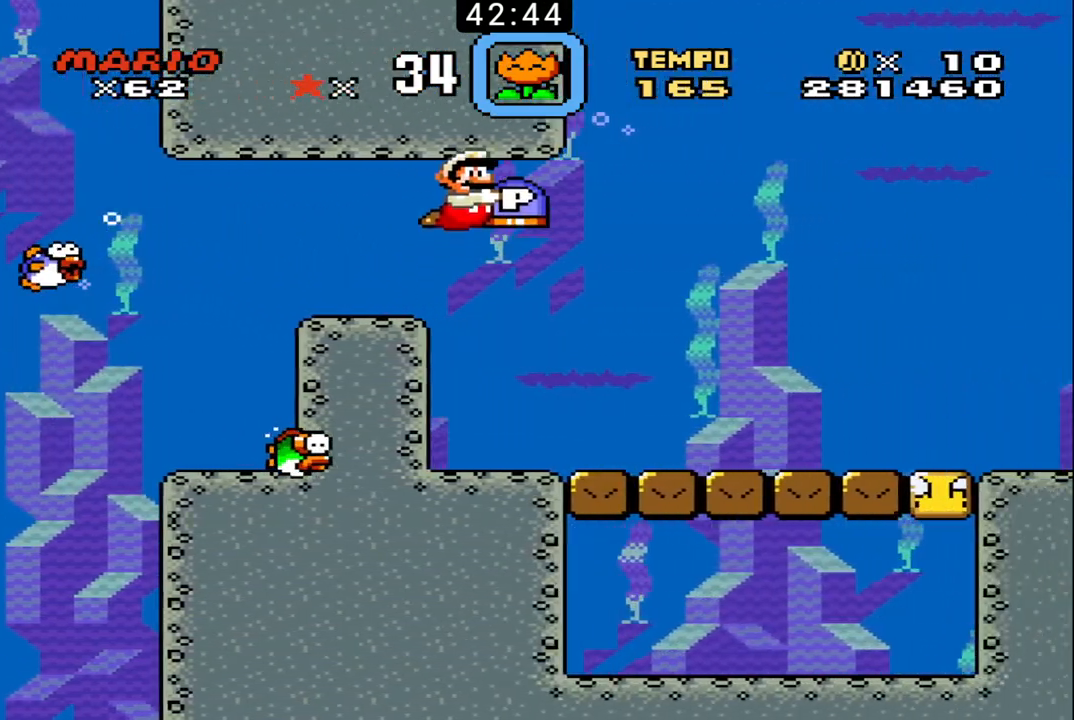
{"buttons": ["B", "DPAD_UP", "DPAD_RIGHT"], "events": [[233, "DPAD_DOWN", "up"], [267, "DPAD_UP", "down"]]}
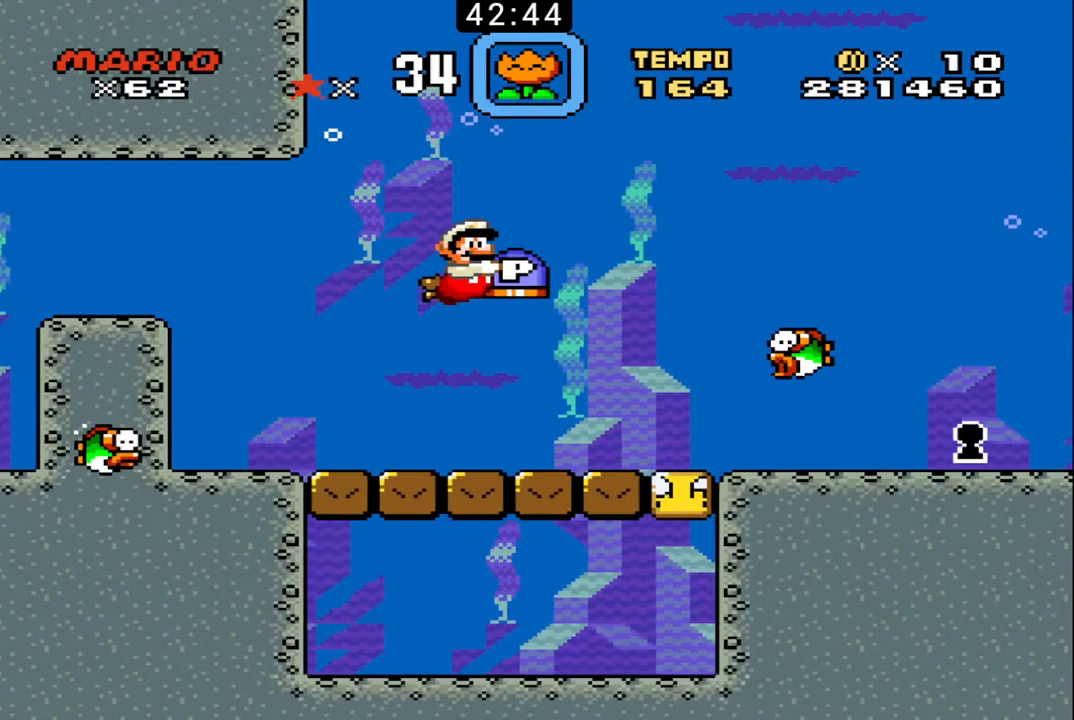
{"buttons": ["B", "DPAD_UP", "DPAD_RIGHT"], "events": [[167, "DPAD_RIGHT", "up"], [300, "DPAD_LEFT", "down"], [433, "DPAD_LEFT", "up"], [467, "DPAD_RIGHT", "down"]]}
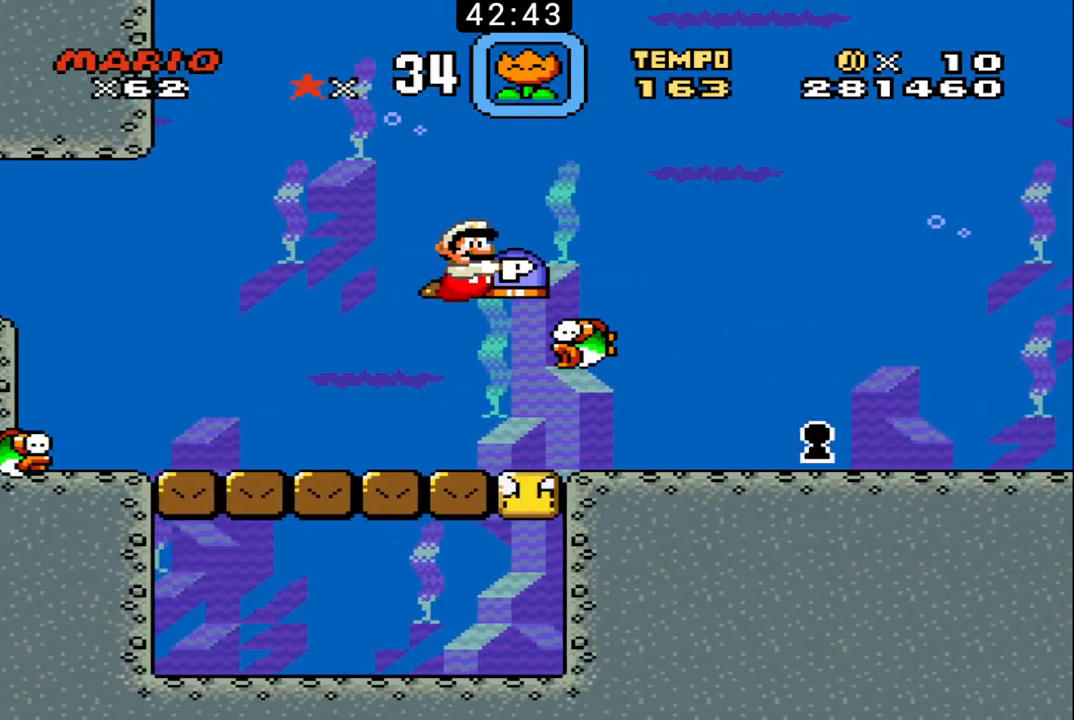
{"buttons": ["B", "DPAD_DOWN", "DPAD_RIGHT"], "events": [[133, "DPAD_UP", "up"], [300, "DPAD_DOWN", "down"]]}
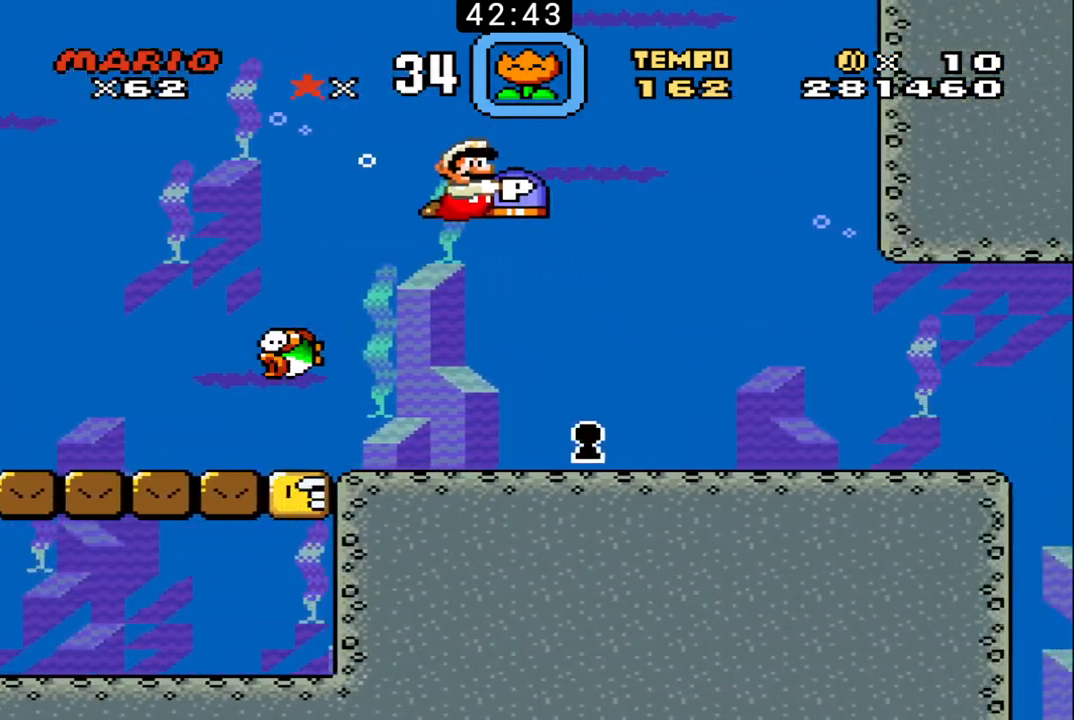
{"buttons": ["B", "DPAD_DOWN", "DPAD_RIGHT"], "events": []}
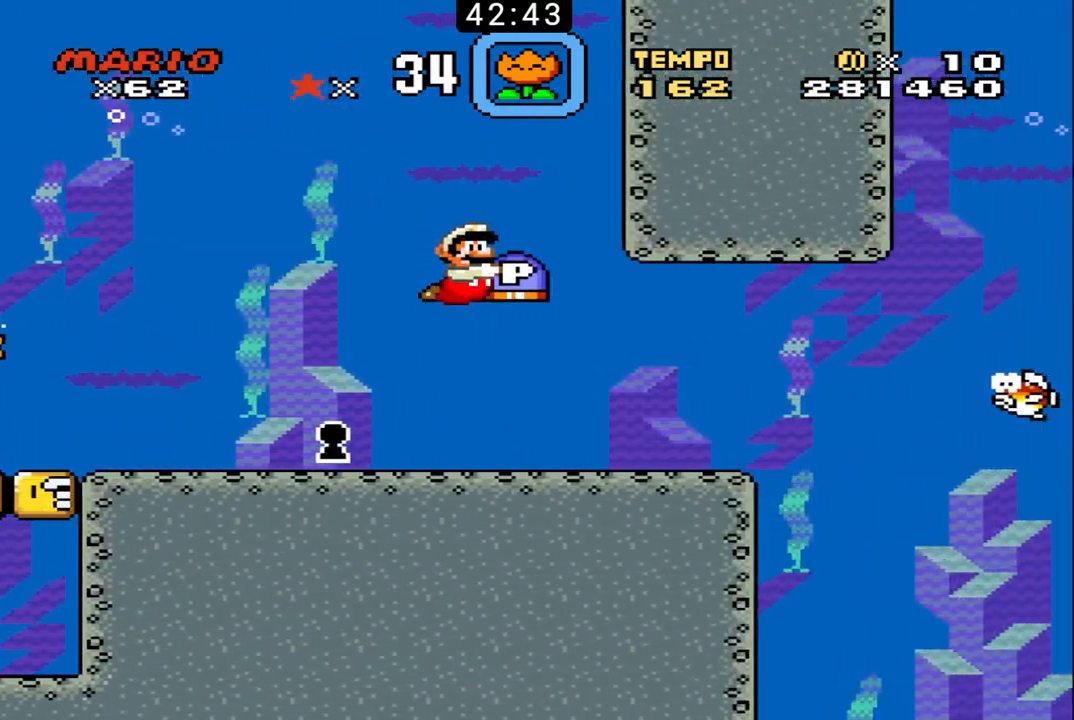
{"buttons": ["B", "DPAD_DOWN"], "events": [[500, "DPAD_RIGHT", "up"]]}
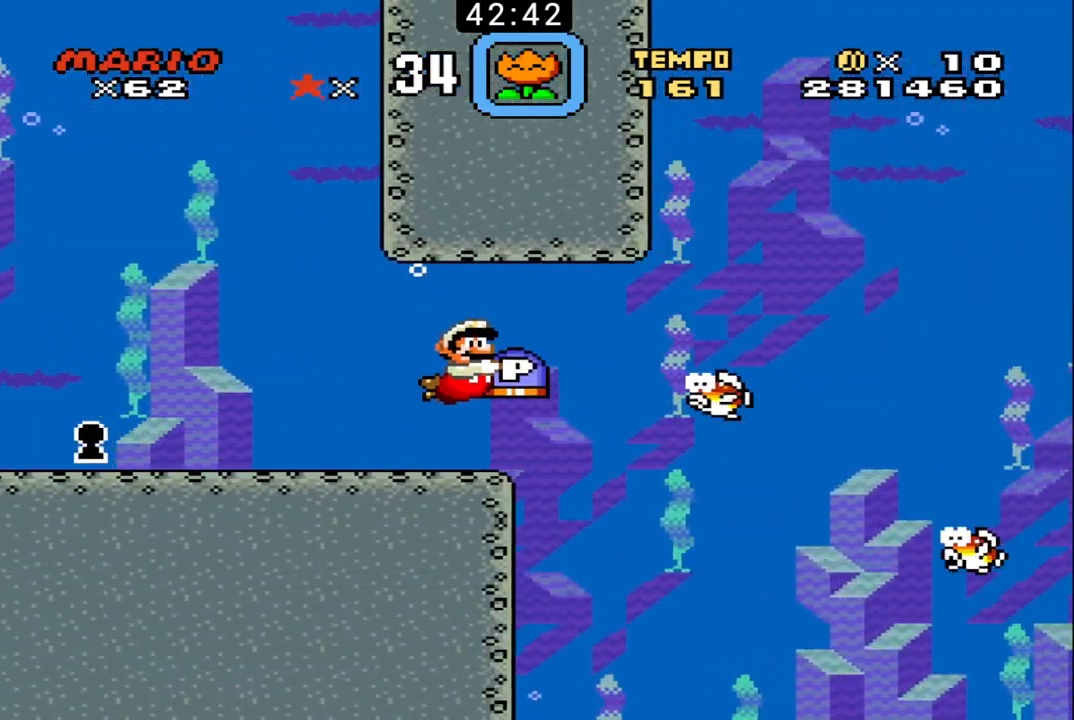
{"buttons": ["B", "DPAD_DOWN", "DPAD_RIGHT"], "events": [[33, "DPAD_LEFT", "down"], [233, "DPAD_LEFT", "up"], [267, "DPAD_RIGHT", "down"]]}
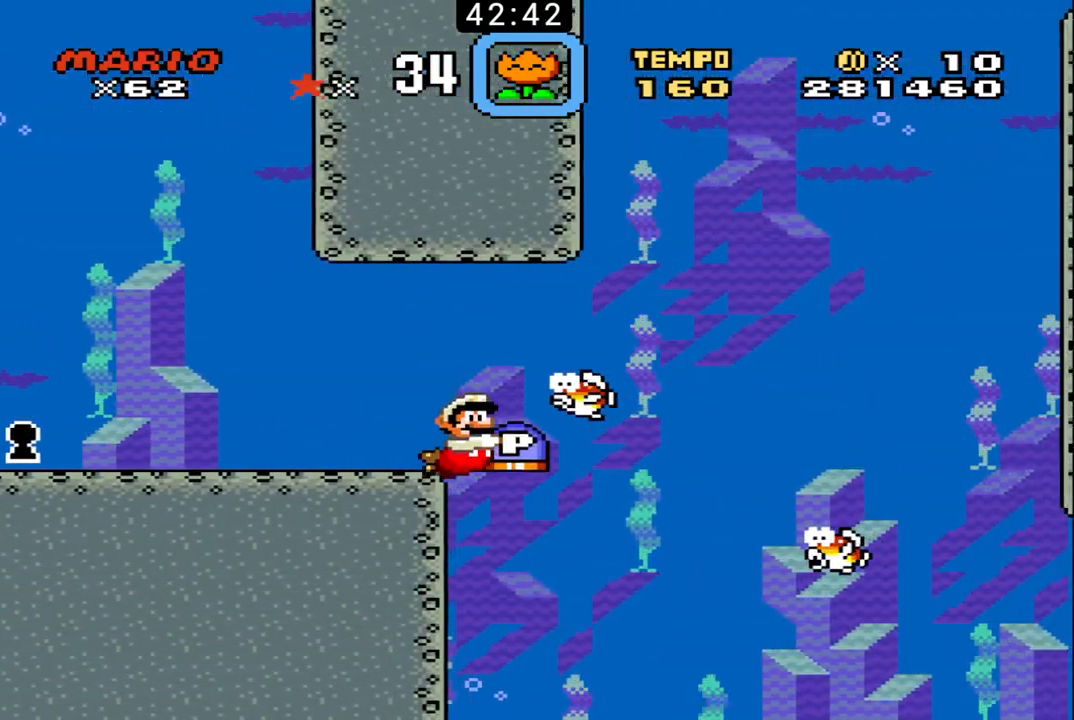
{"buttons": ["B", "DPAD_DOWN"], "events": [[67, "DPAD_RIGHT", "up"], [233, "DPAD_LEFT", "down"], [433, "DPAD_LEFT", "up"]]}
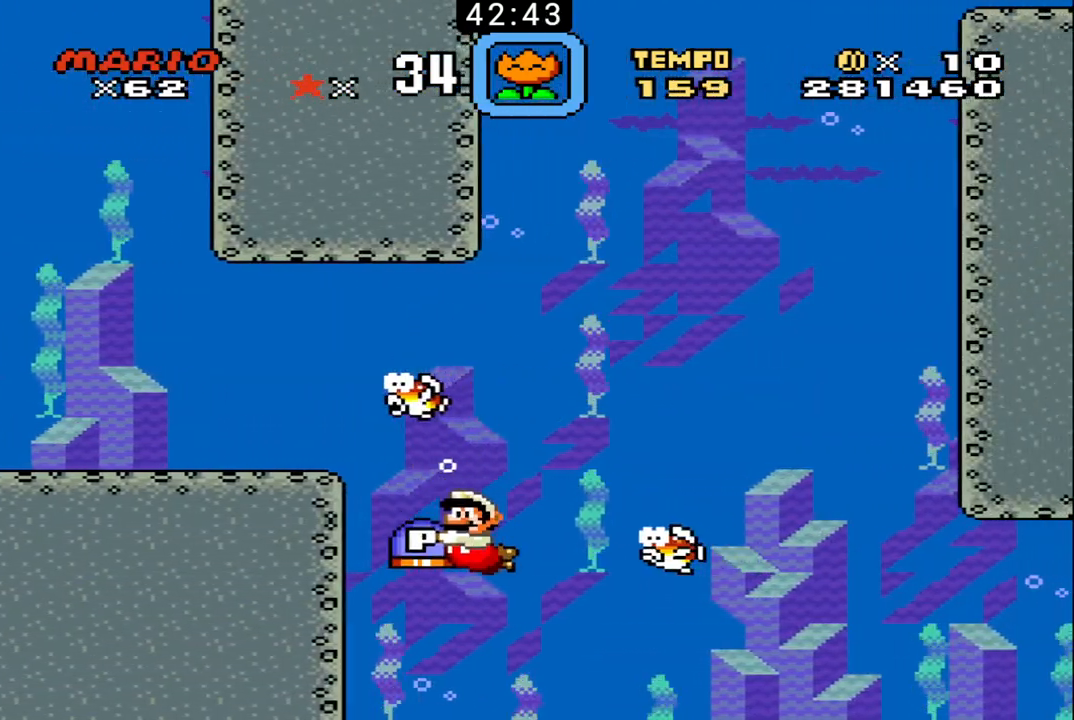
{"buttons": ["B", "DPAD_DOWN", "DPAD_RIGHT"], "events": [[33, "DPAD_RIGHT", "down"]]}
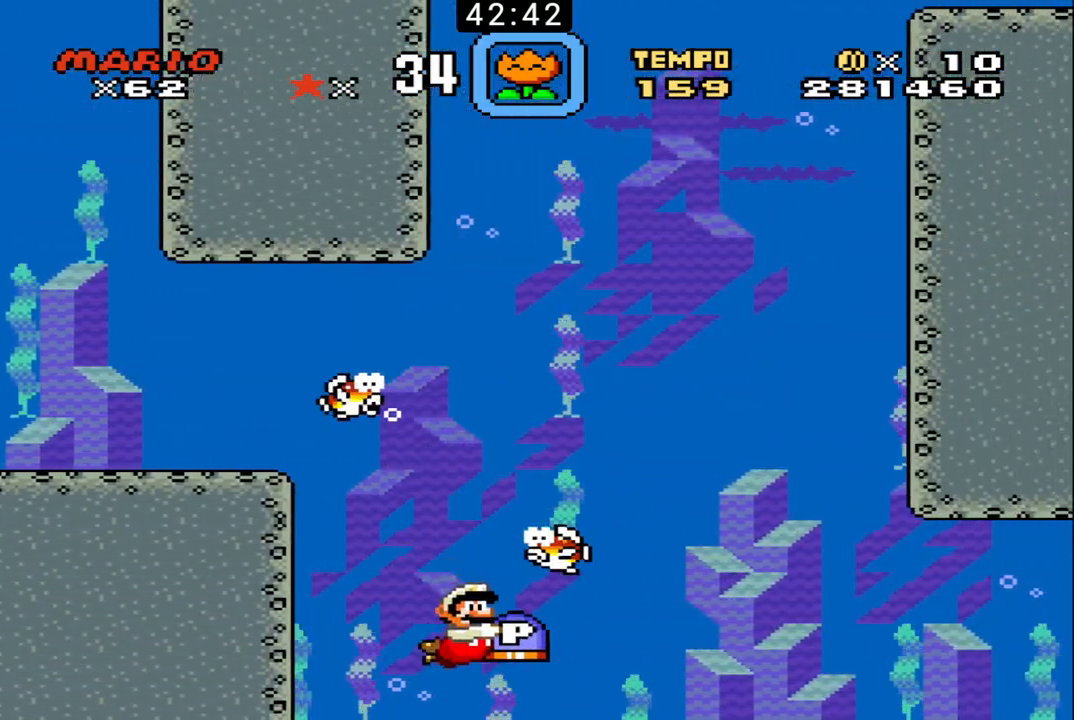
{"buttons": ["B", "DPAD_UP", "DPAD_RIGHT"], "events": [[67, "DPAD_DOWN", "up"], [300, "DPAD_UP", "down"]]}
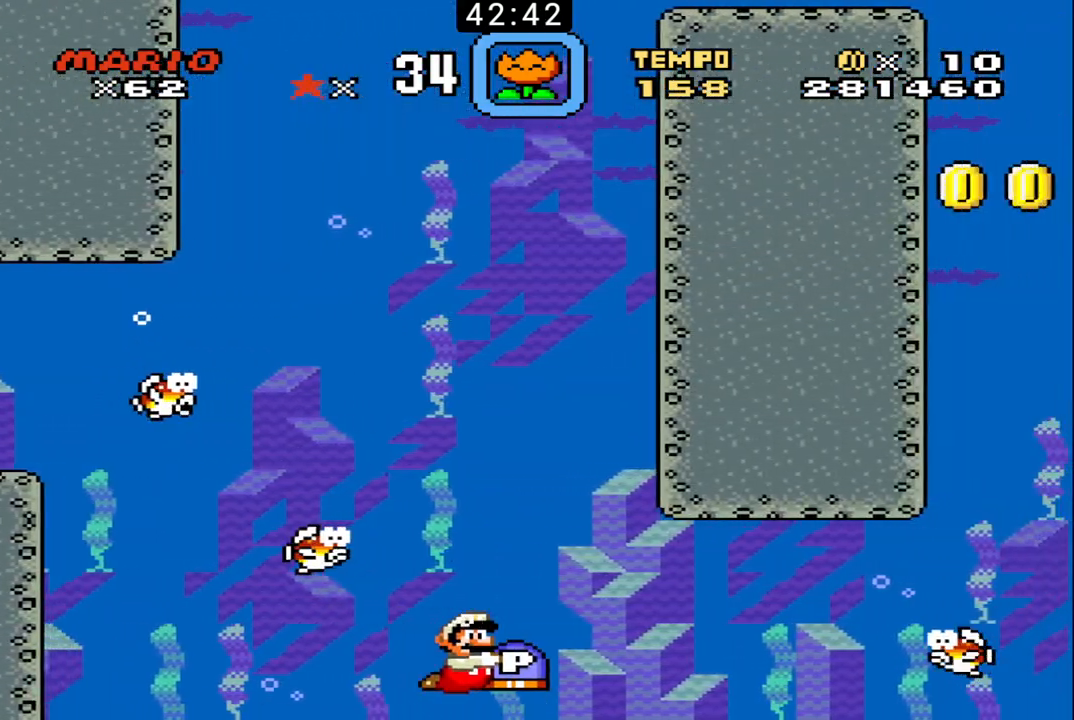
{"buttons": ["B", "DPAD_UP", "DPAD_RIGHT"], "events": [[67, "DPAD_UP", "up"], [167, "DPAD_DOWN", "down"], [500, "DPAD_DOWN", "up"], [500, "DPAD_UP", "down"]]}
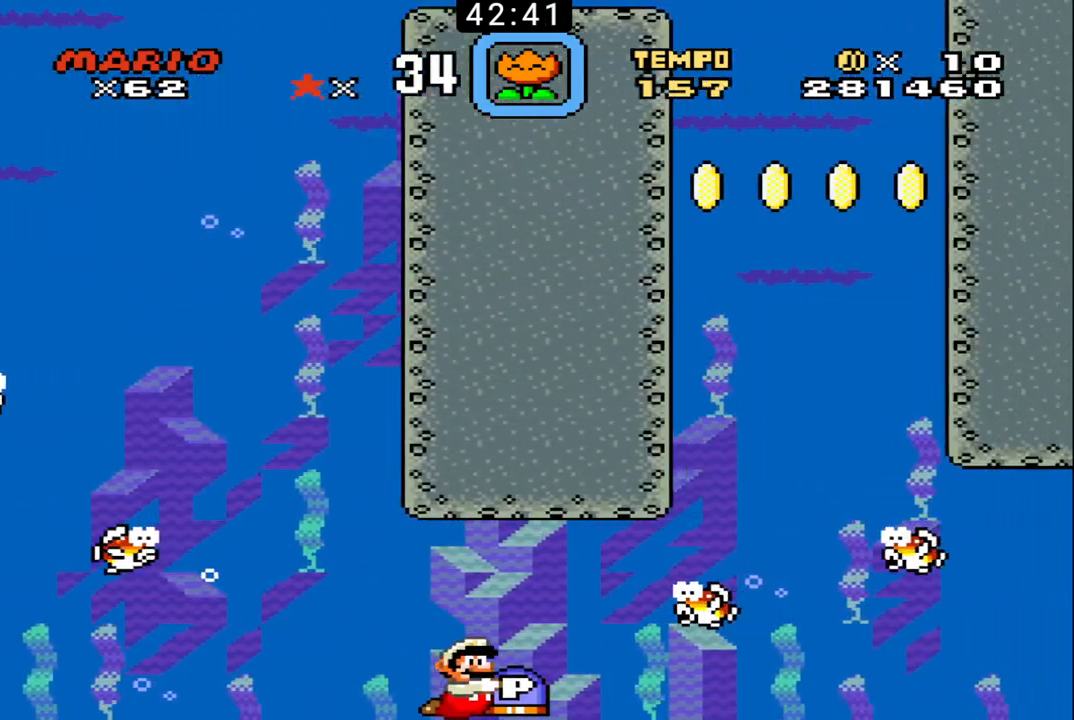
{"buttons": ["B", "DPAD_UP", "DPAD_RIGHT"], "events": []}
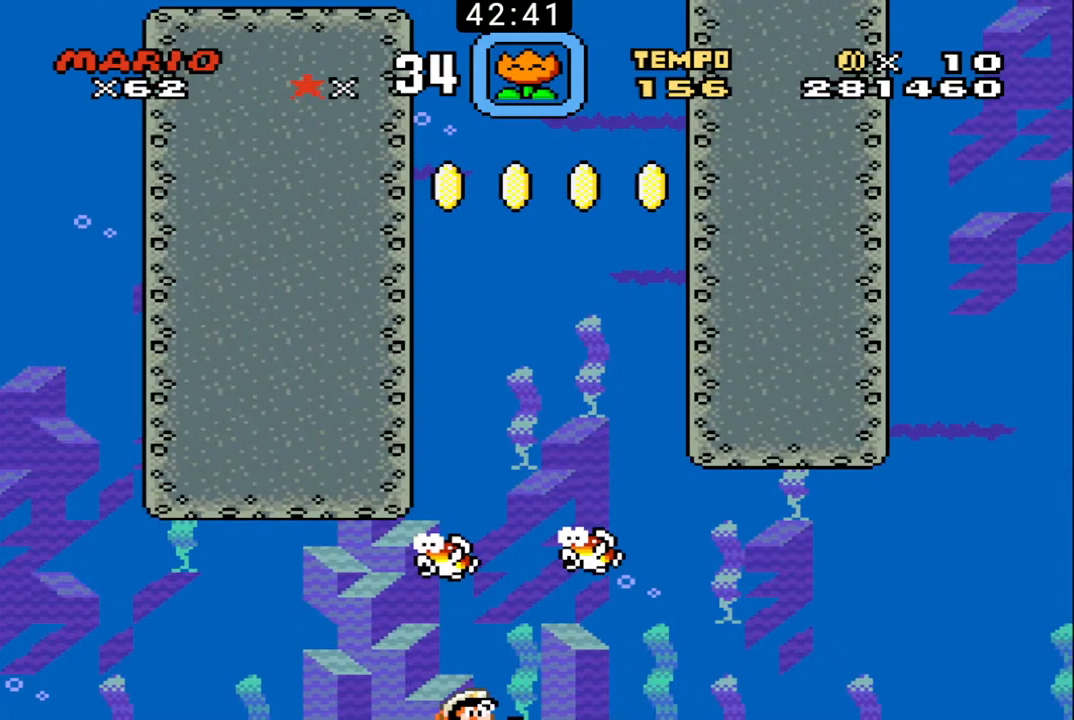
{"buttons": ["B", "DPAD_UP", "DPAD_RIGHT"], "events": []}
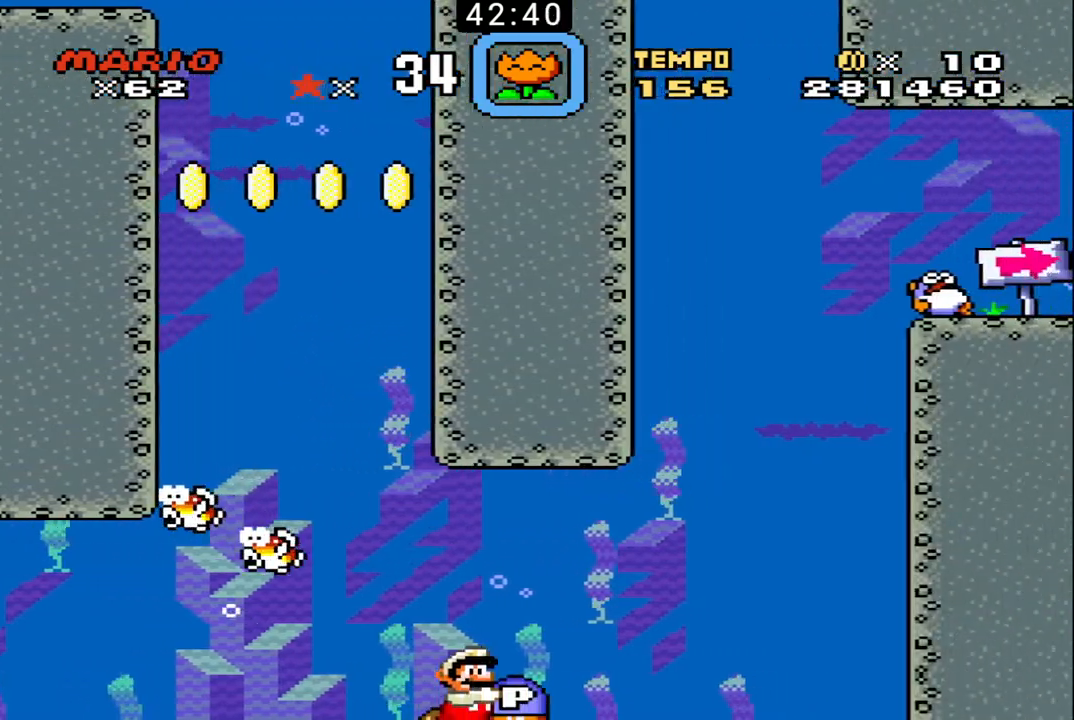
{"buttons": ["B", "DPAD_UP"], "events": [[500, "DPAD_RIGHT", "up"]]}
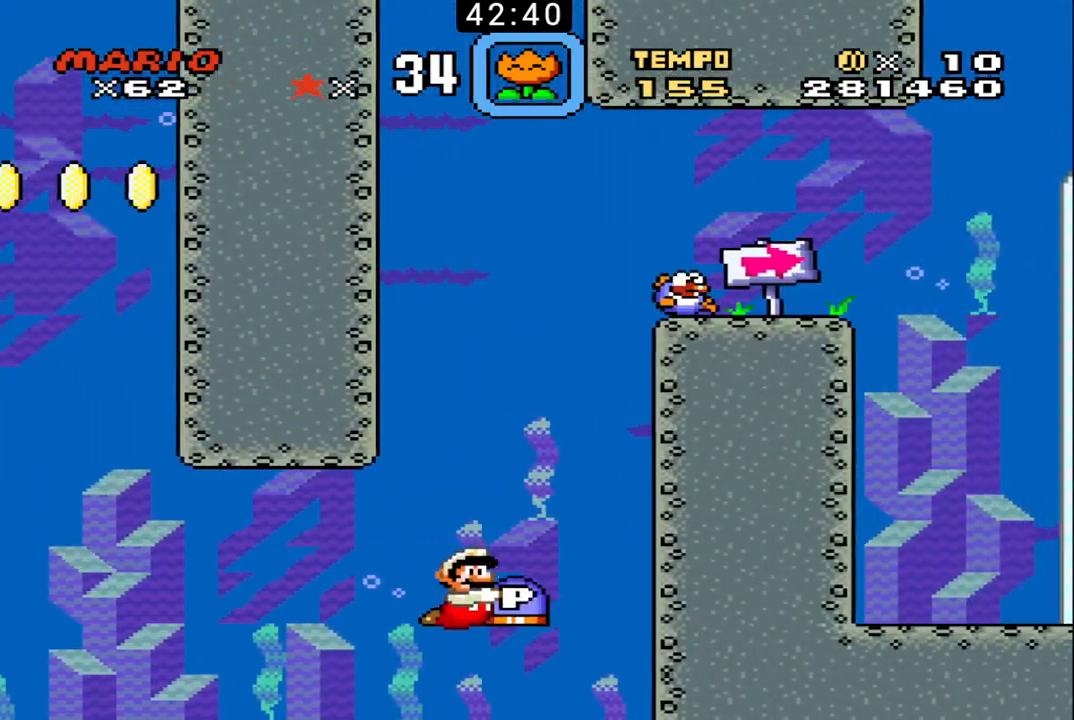
{"buttons": ["B", "DPAD_UP", "DPAD_RIGHT"], "events": [[67, "DPAD_LEFT", "down"], [333, "DPAD_LEFT", "up"], [367, "DPAD_RIGHT", "down"]]}
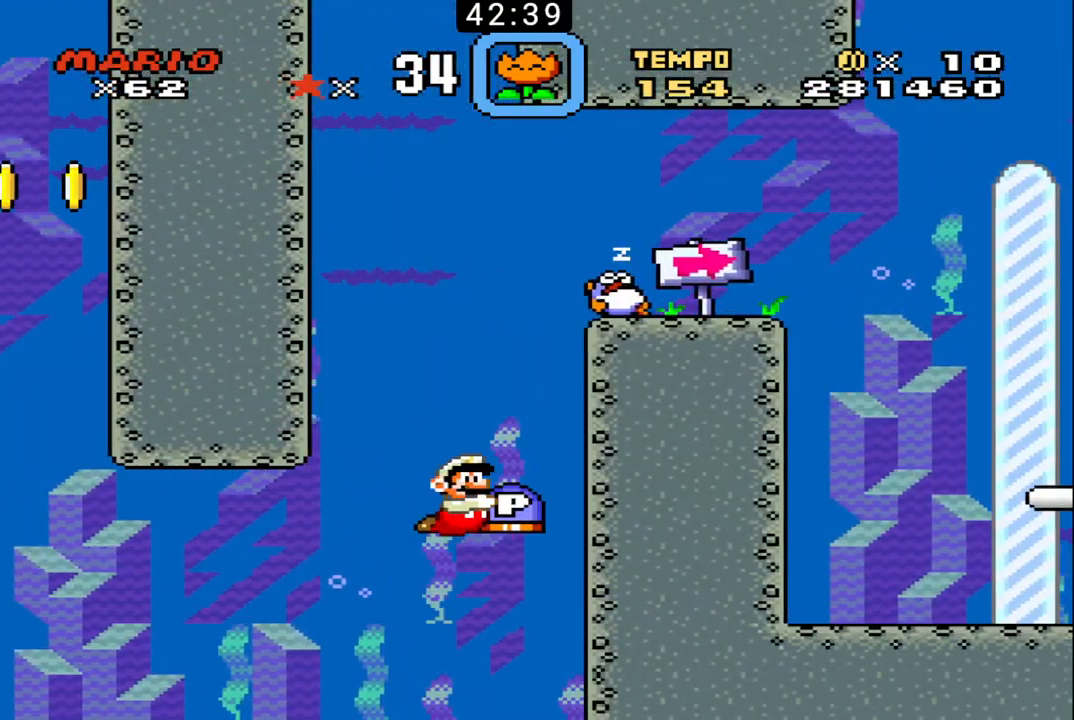
{"buttons": ["B", "DPAD_UP", "DPAD_LEFT"], "events": [[167, "DPAD_RIGHT", "up"], [200, "DPAD_LEFT", "down"]]}
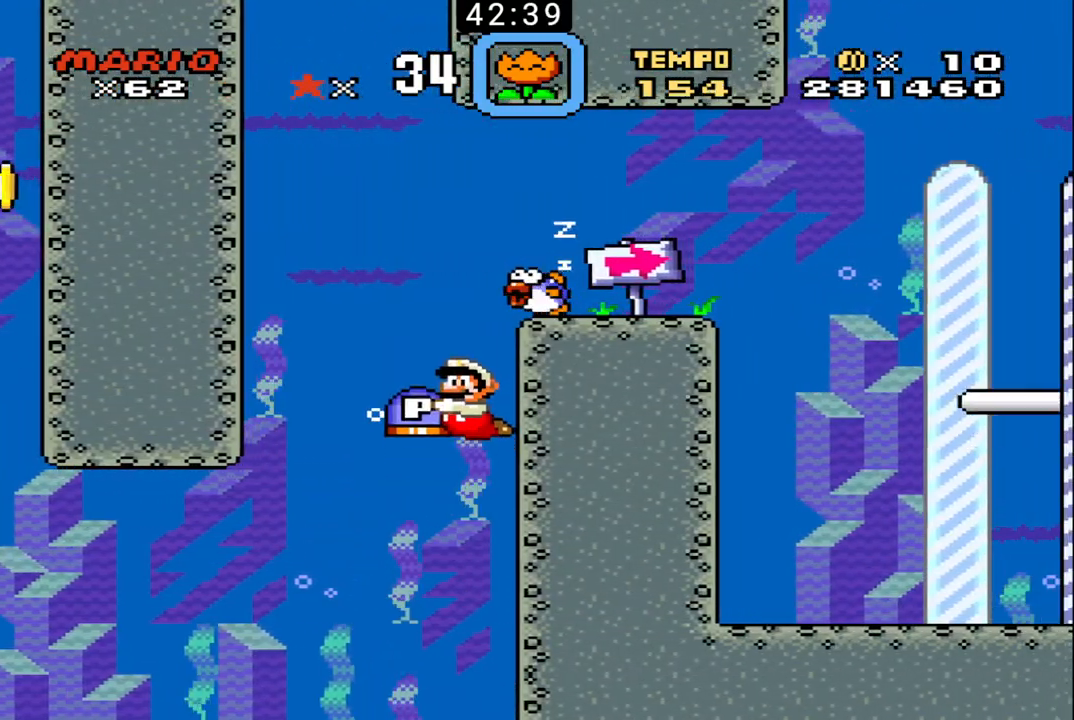
{"buttons": ["B", "DPAD_UP", "DPAD_RIGHT"], "events": [[400, "DPAD_LEFT", "up"], [467, "DPAD_RIGHT", "down"]]}
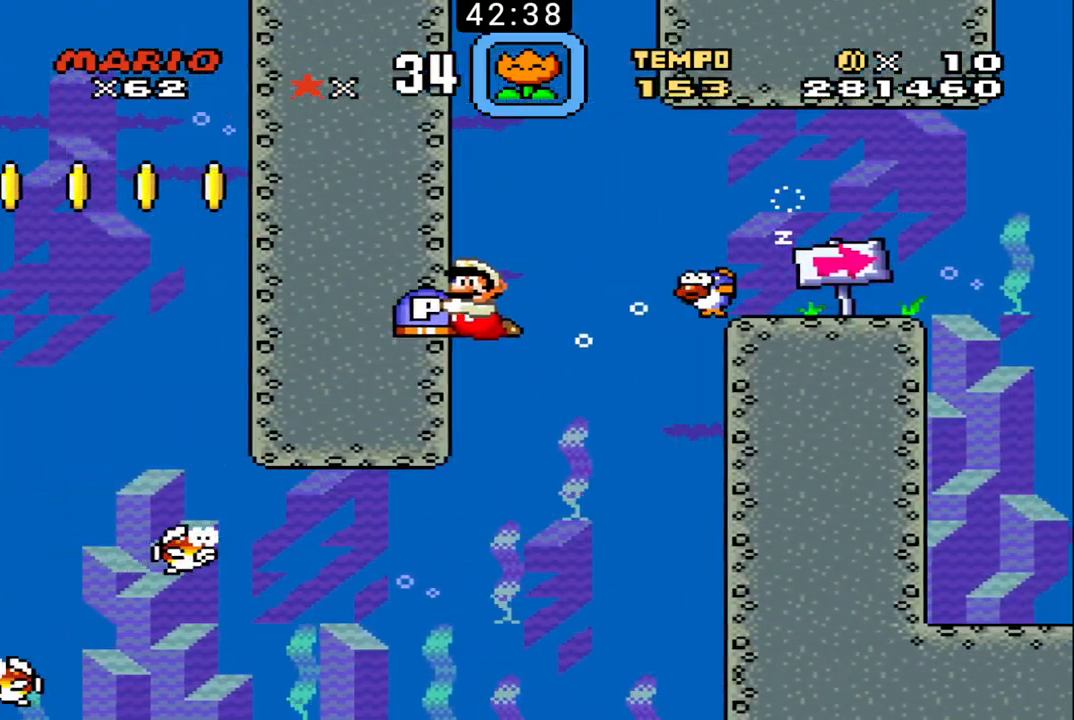
{"buttons": ["B", "DPAD_UP", "DPAD_RIGHT"], "events": []}
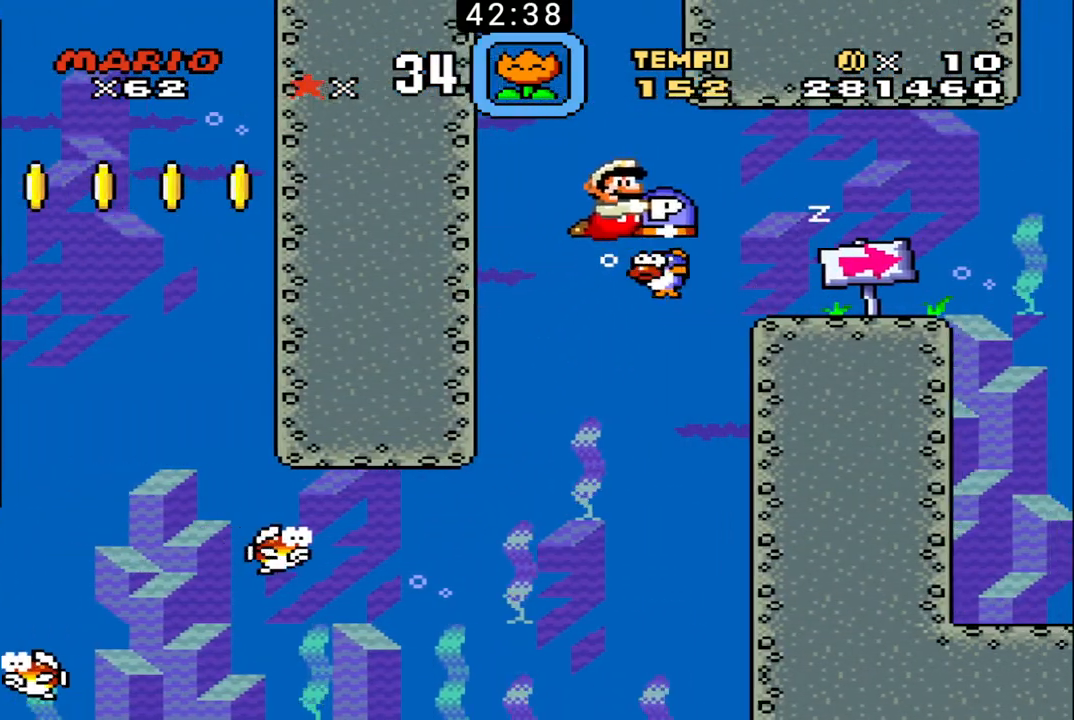
{"buttons": ["B", "DPAD_DOWN", "DPAD_RIGHT"], "events": [[300, "DPAD_UP", "up"], [467, "DPAD_DOWN", "down"]]}
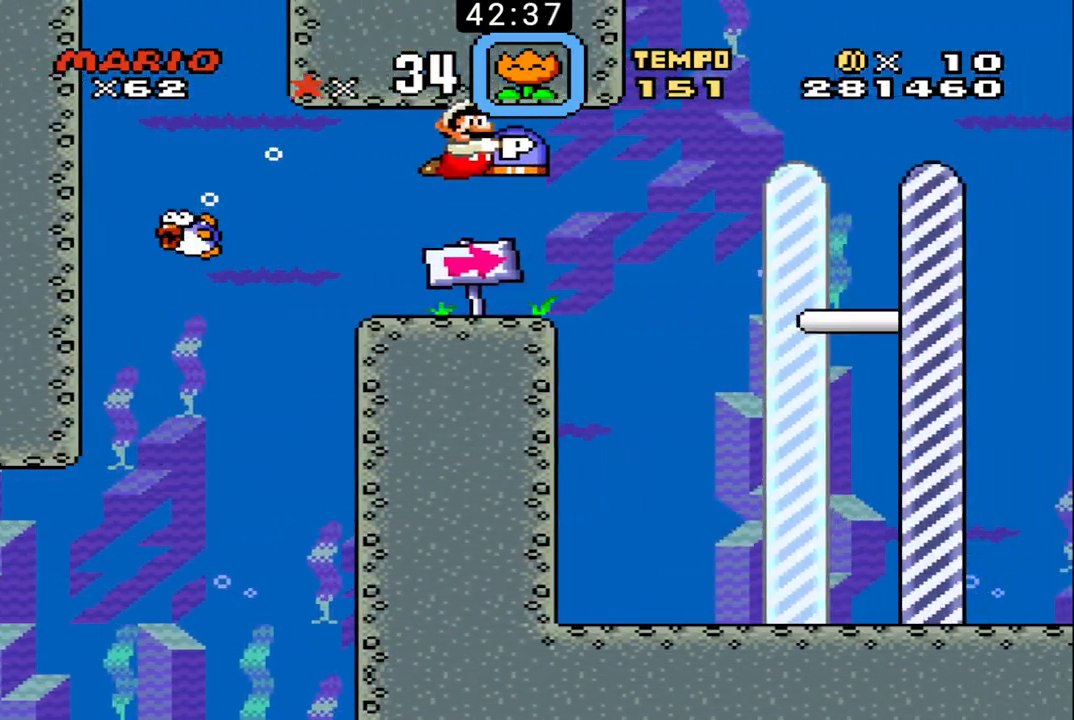
{"buttons": ["B", "DPAD_LEFT"], "events": [[200, "DPAD_RIGHT", "up"], [267, "DPAD_DOWN", "up"], [433, "DPAD_LEFT", "down"]]}
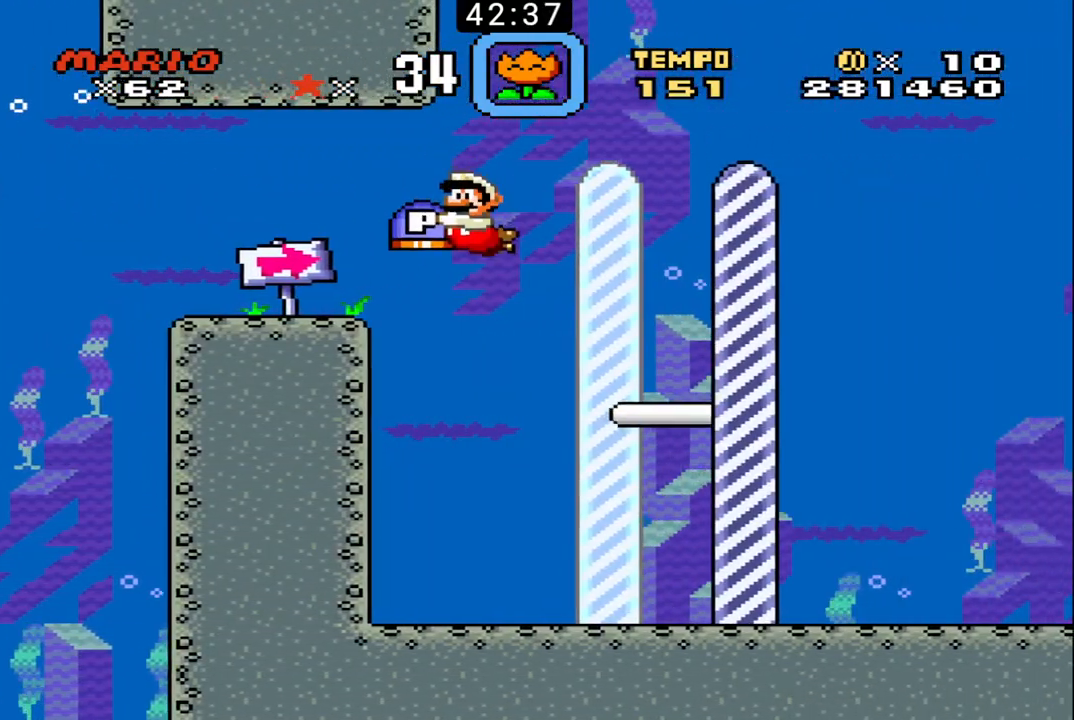
{"buttons": ["B", "DPAD_RIGHT"], "events": [[67, "DPAD_DOWN", "down"], [133, "DPAD_LEFT", "up"], [200, "DPAD_RIGHT", "down"], [300, "DPAD_DOWN", "up"], [333, "DPAD_RIGHT", "up"], [500, "DPAD_RIGHT", "down"]]}
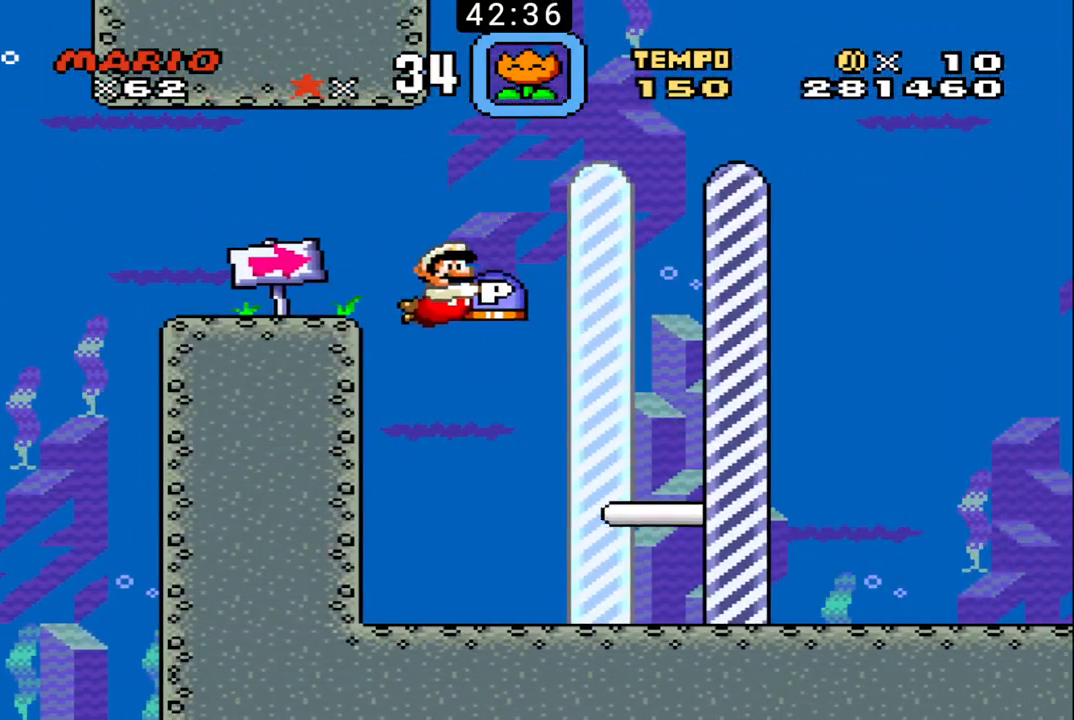
{"buttons": ["B"], "events": [[167, "DPAD_RIGHT", "up"], [200, "DPAD_LEFT", "down"], [200, "DPAD_UP", "down"], [233, "DPAD_UP", "up"], [500, "DPAD_LEFT", "up"]]}
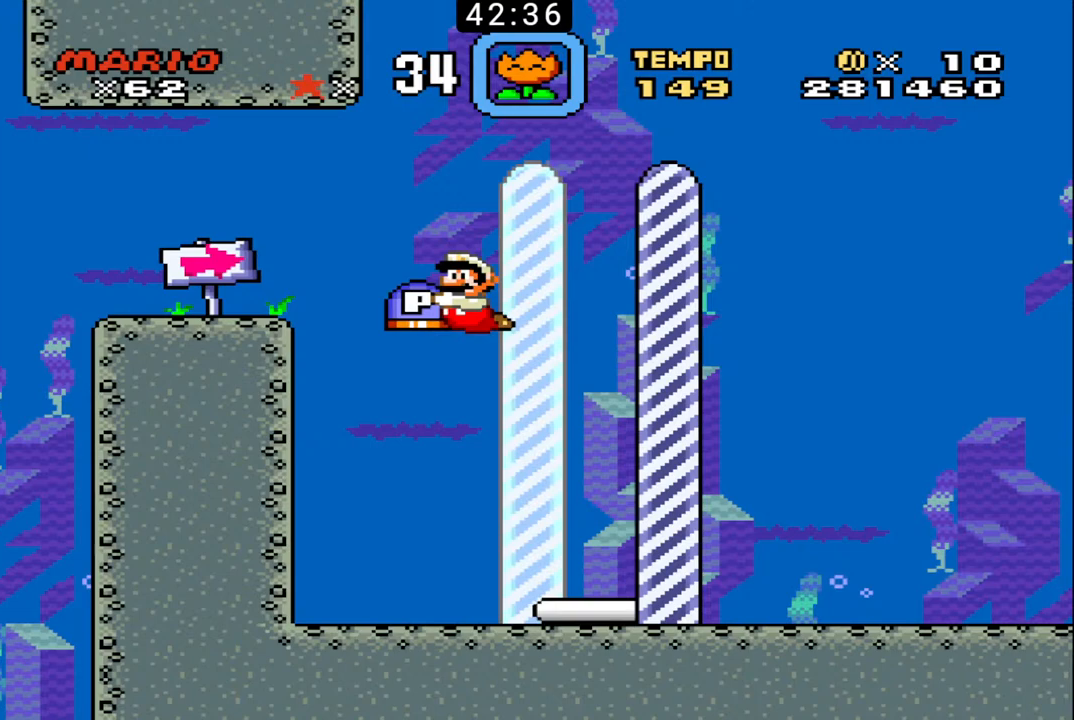
{"buttons": ["B", "DPAD_LEFT"], "events": [[200, "DPAD_RIGHT", "down"], [233, "DPAD_DOWN", "down"], [367, "DPAD_DOWN", "up"], [367, "DPAD_RIGHT", "up"], [433, "DPAD_LEFT", "down"]]}
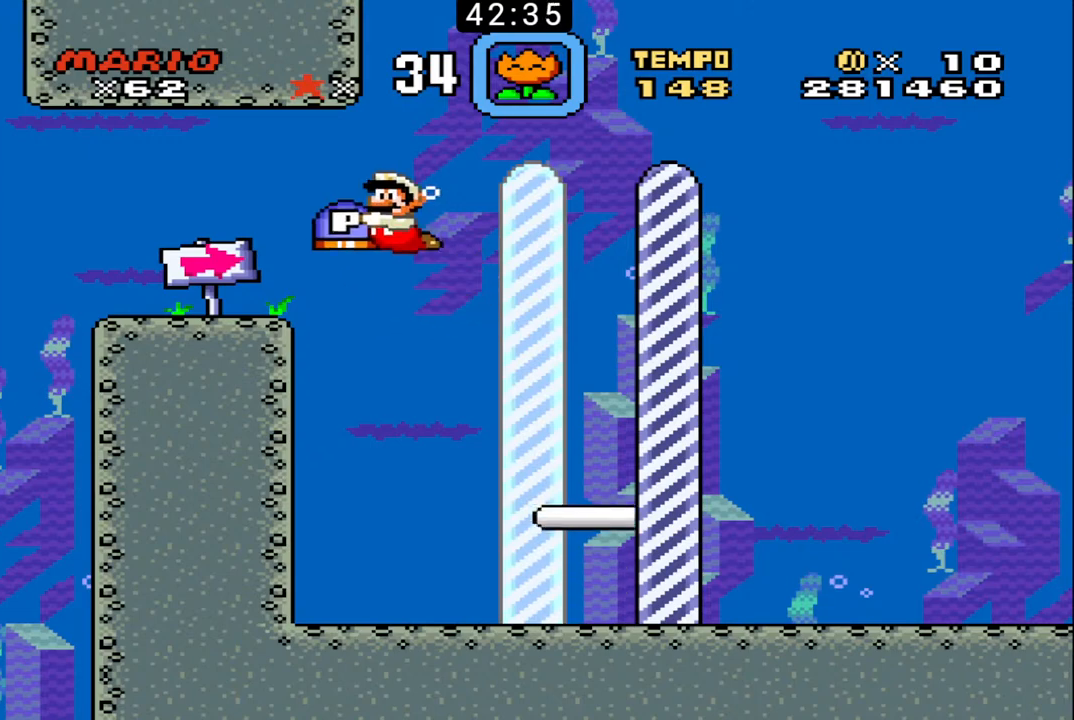
{"buttons": ["B"], "events": [[67, "DPAD_DOWN", "down"], [100, "DPAD_LEFT", "up"], [167, "DPAD_RIGHT", "down"], [300, "DPAD_DOWN", "up"], [300, "DPAD_RIGHT", "up"]]}
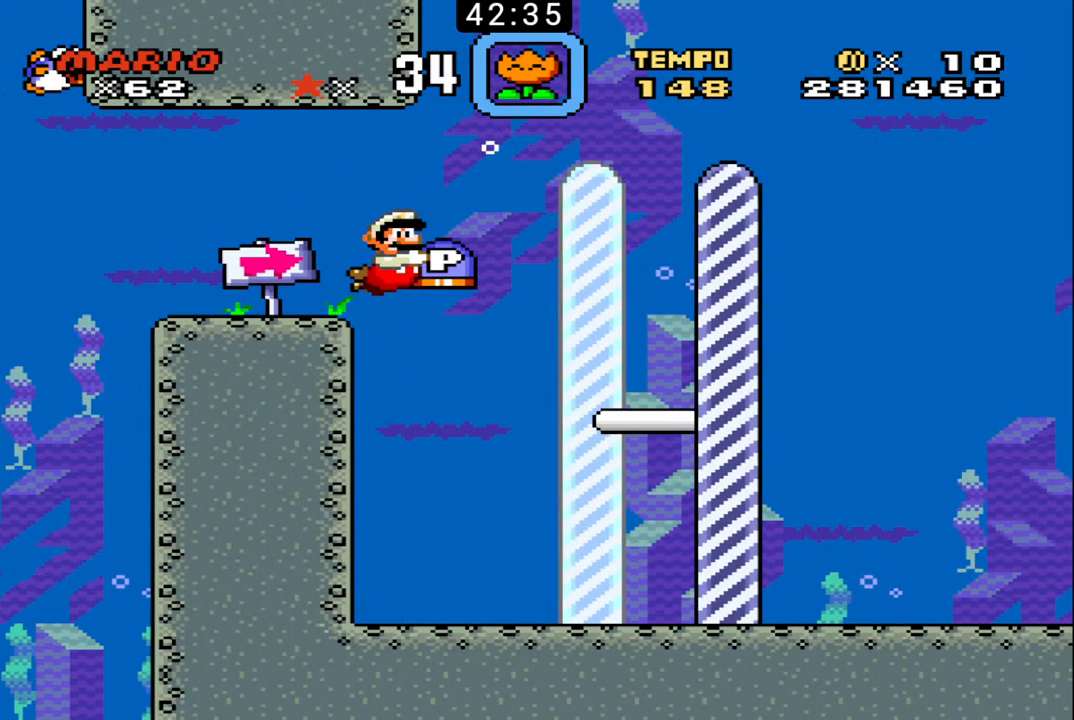
{"buttons": ["B", "DPAD_RIGHT"], "events": [[33, "DPAD_RIGHT", "down"], [33, "DPAD_UP", "down"], [100, "DPAD_RIGHT", "up"], [200, "DPAD_LEFT", "down"], [333, "DPAD_UP", "up"], [433, "DPAD_LEFT", "up"], [467, "DPAD_RIGHT", "down"]]}
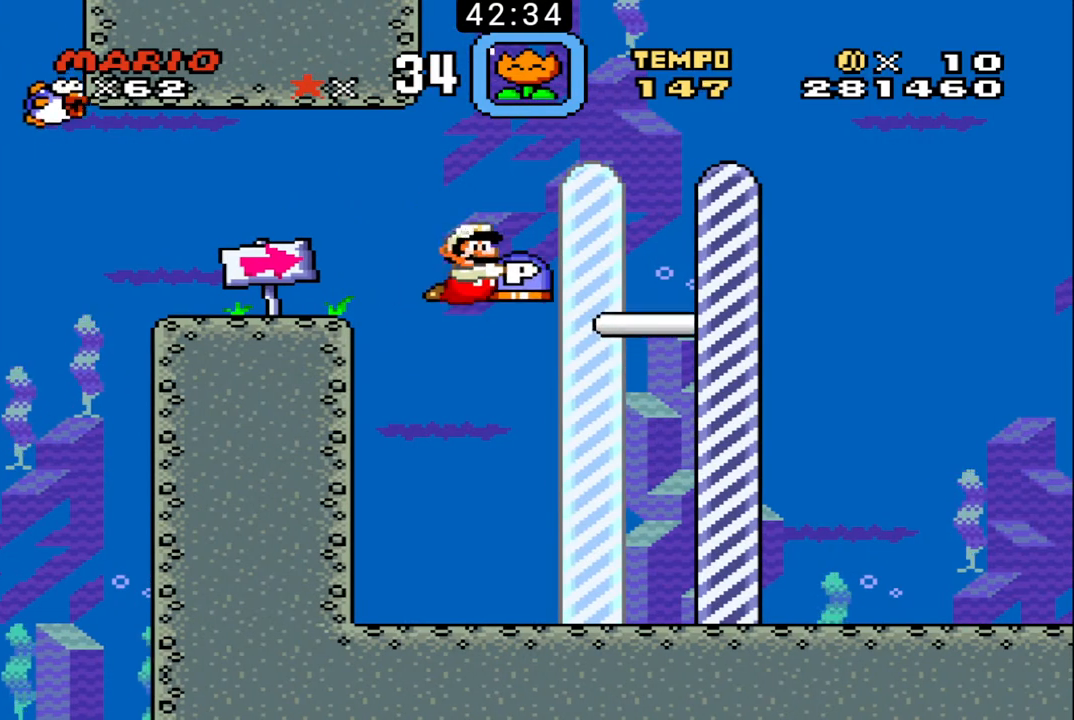
{"buttons": ["B", "DPAD_UP", "DPAD_RIGHT"], "events": [[200, "DPAD_UP", "down"], [233, "DPAD_RIGHT", "up"], [300, "DPAD_RIGHT", "down"]]}
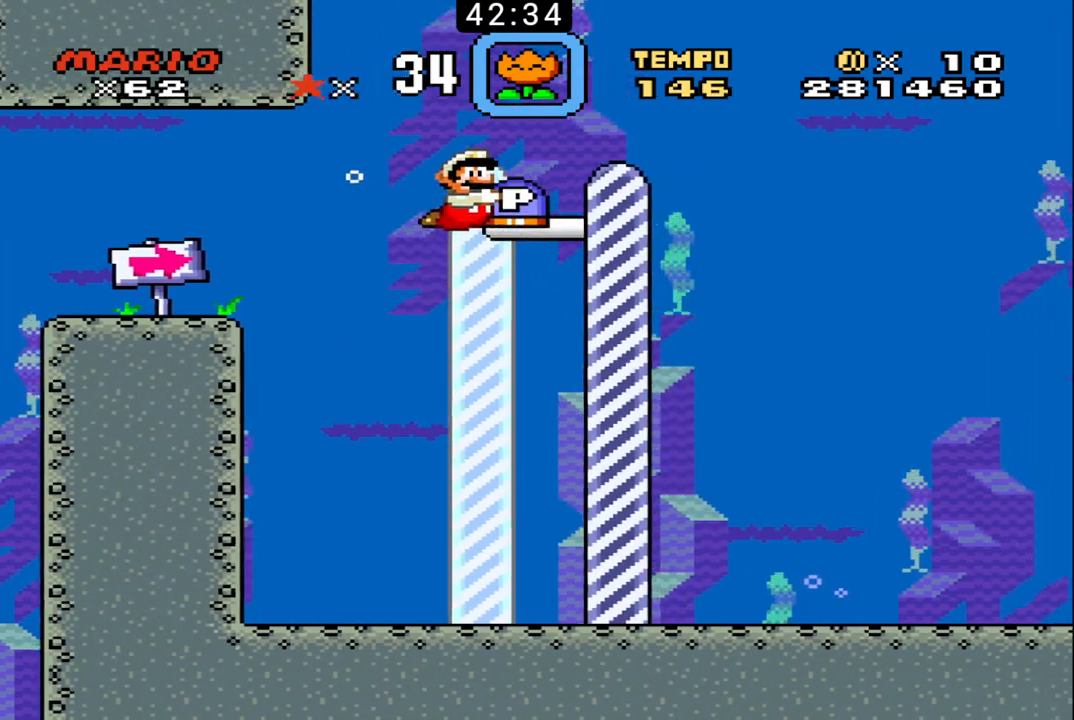
{"buttons": [], "events": [[167, "DPAD_UP", "up"], [333, "DPAD_RIGHT", "up"], [500, "B", "up"]]}